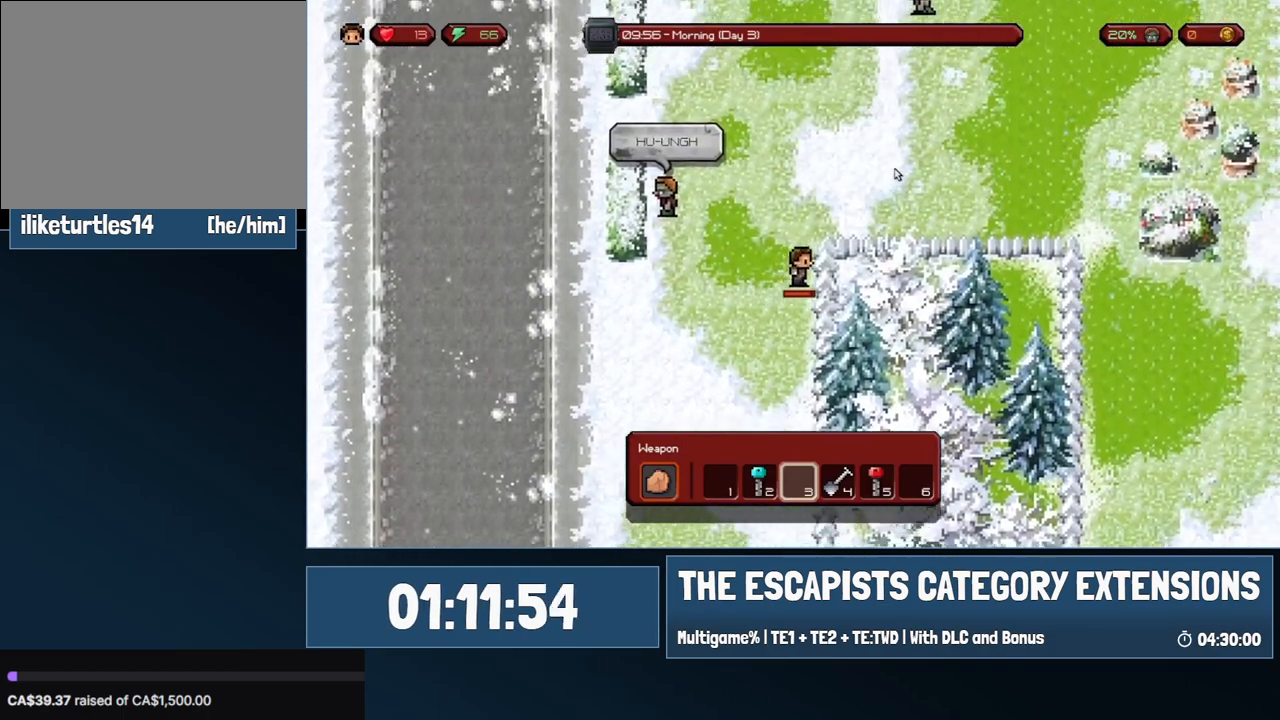
Gameplay with keyboard and mouse; each line is a JSON object with the keys and mouse buttons held at the frame after it. "events" lists presses ("down") and releases ("up") of "0", "1", "2", "3", "4", "5", "6", "7", "8", "9", "a", "alt", "backspace", "c", "ctrl", "d", "e", "equals", "escape", "f", "f1", "f2", "f3", "f4", "i", "j", "m", "minus", "o", "p", "q", "s", "shift", "space", "super", "t", "tab", "w", "mouse_left", "mouse_wheel" and "mouse_right" between this image and that frame as [ms after this image, input, new state], when the widget could be followed in between. "mouse_left", "mouse_wheel", "mouse_right" = the "left", "wheel", "right" buttons of the "mouse" list. No other keys are recorded. "wheel" means that the mouse wheel is clicked or scrolled. Mouse movement is not recorded.
{"keys": ["w"], "mouse": [], "events": []}
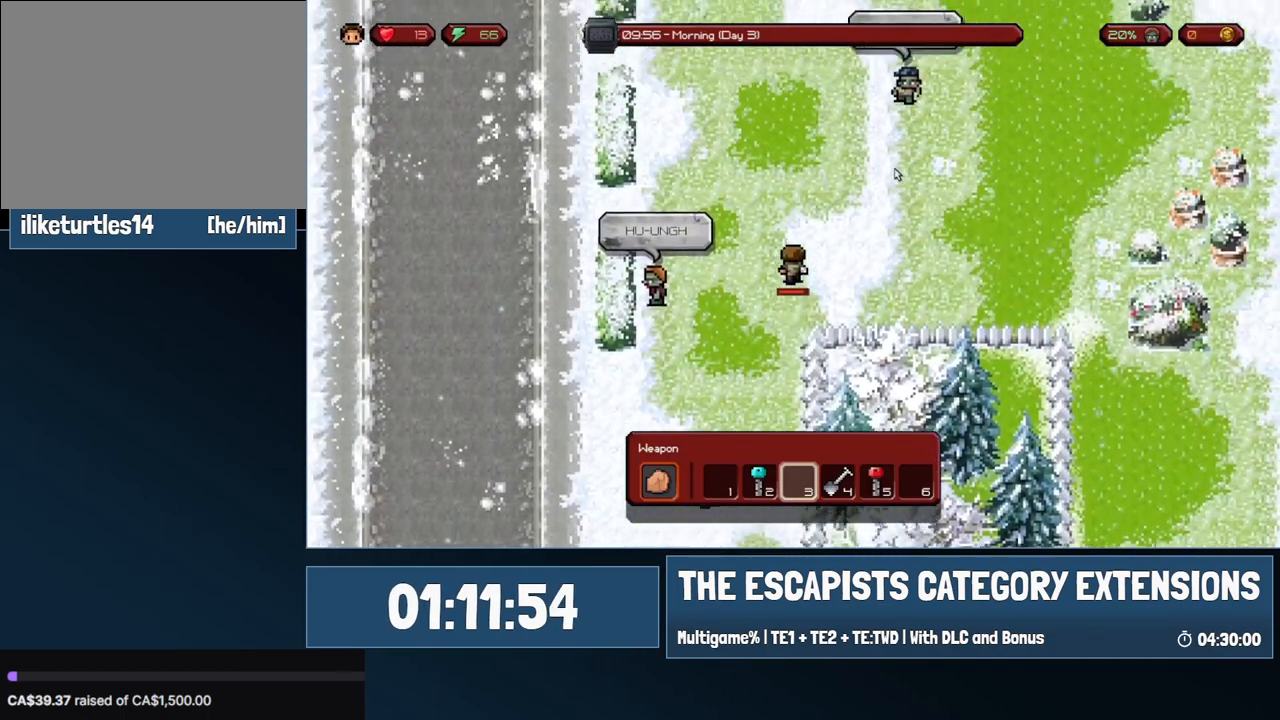
{"keys": ["a", "w"], "mouse": [], "events": [[317, "a", "down"]]}
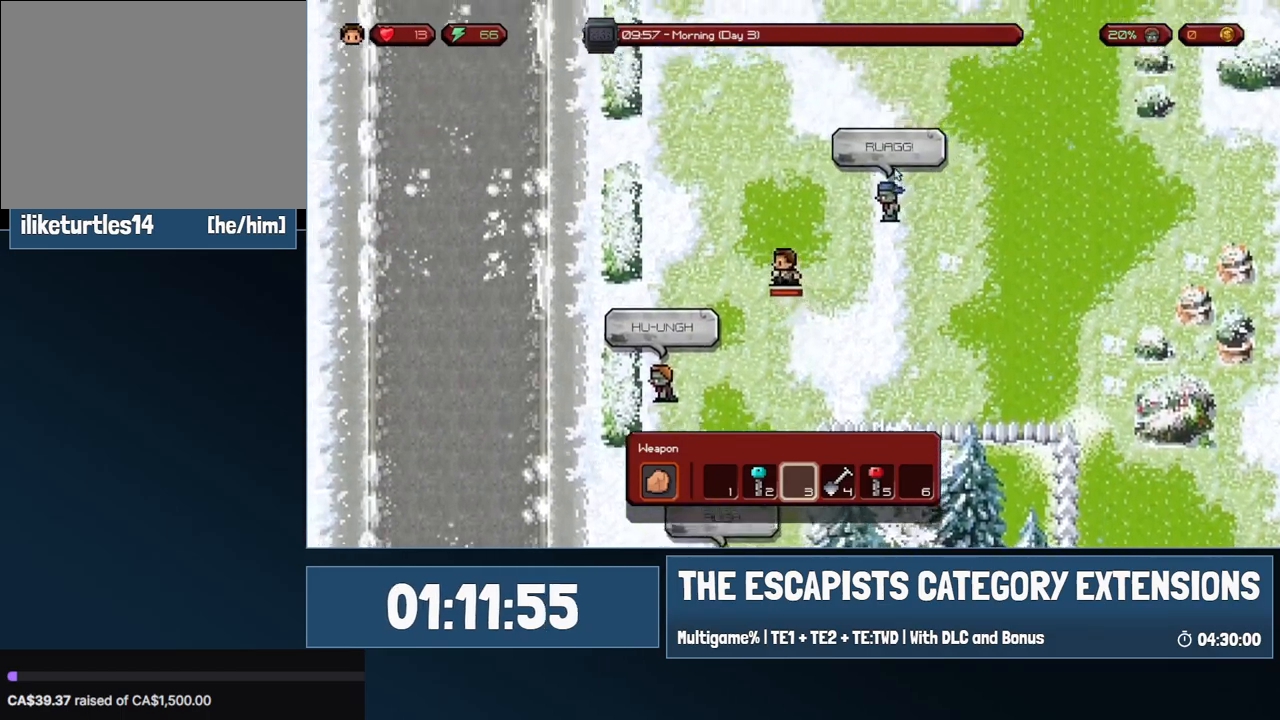
{"keys": ["w"], "mouse": [], "events": [[117, "a", "up"]]}
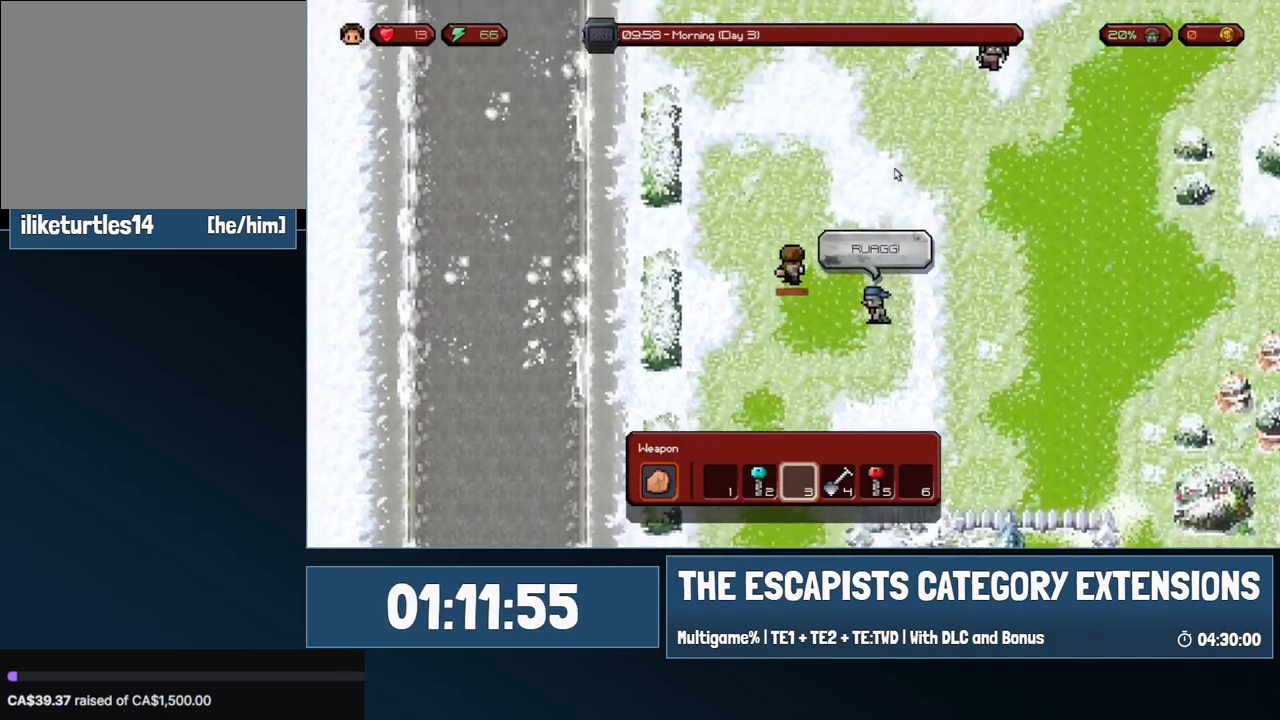
{"keys": ["w"], "mouse": [], "events": [[167, "d", "down"], [500, "d", "up"]]}
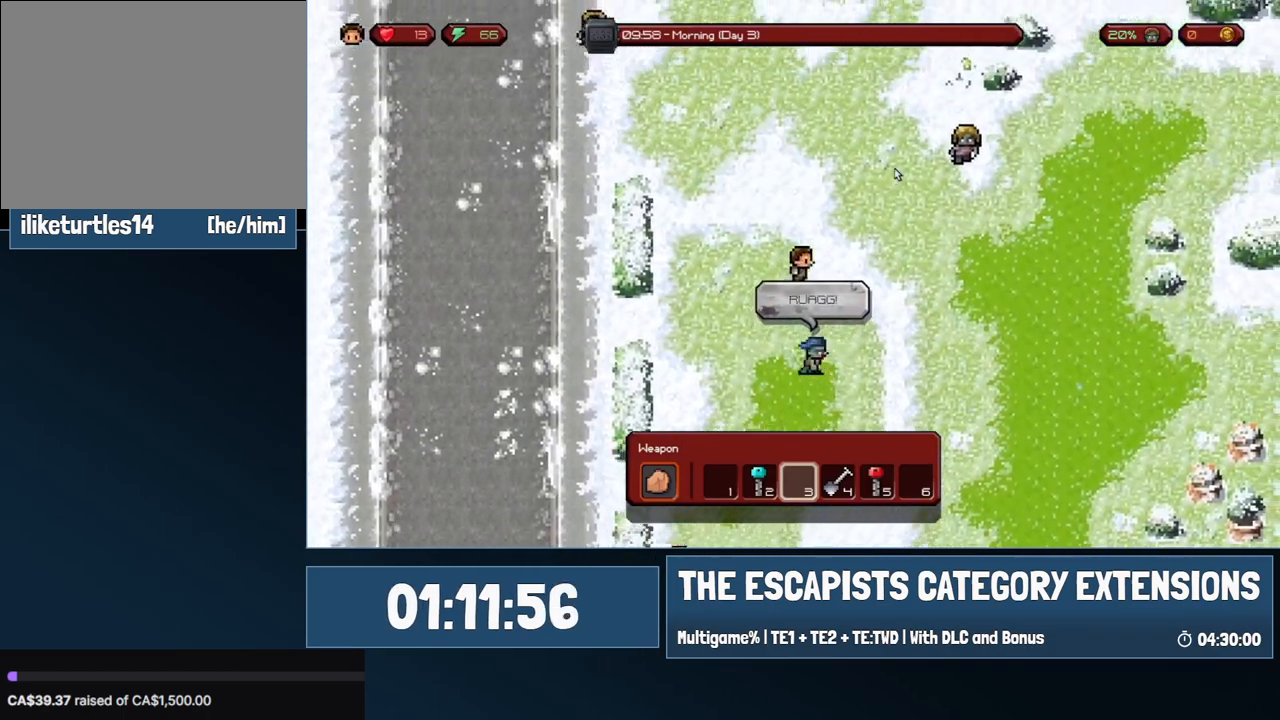
{"keys": ["d", "w"], "mouse": [], "events": [[433, "d", "down"]]}
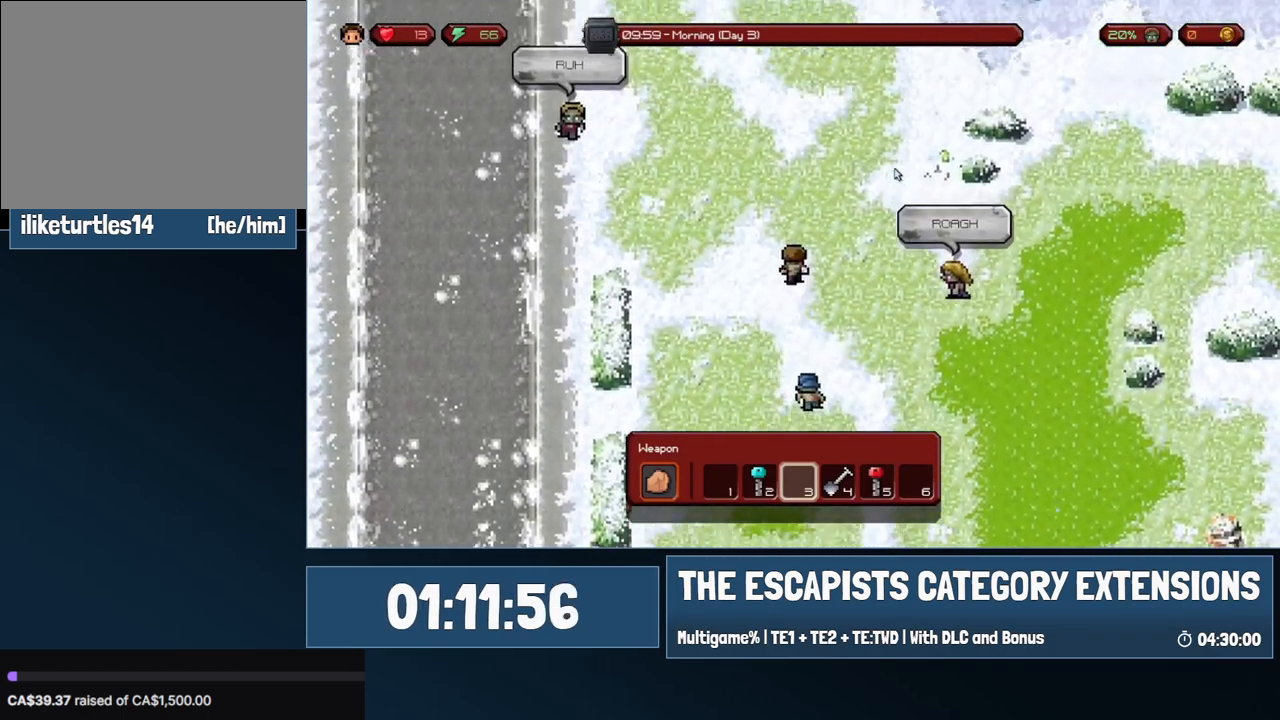
{"keys": ["d", "w"], "mouse": [], "events": []}
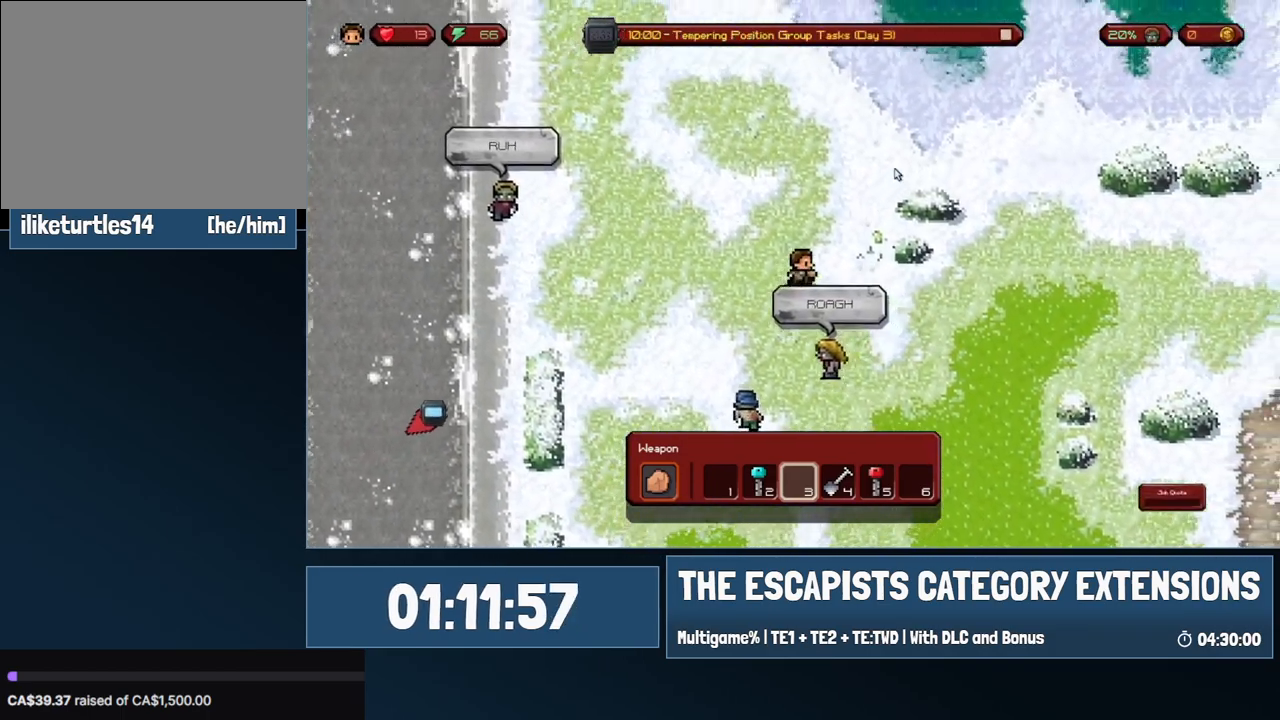
{"keys": ["w"], "mouse": [], "events": [[267, "a", "down"], [267, "d", "up"], [467, "a", "up"]]}
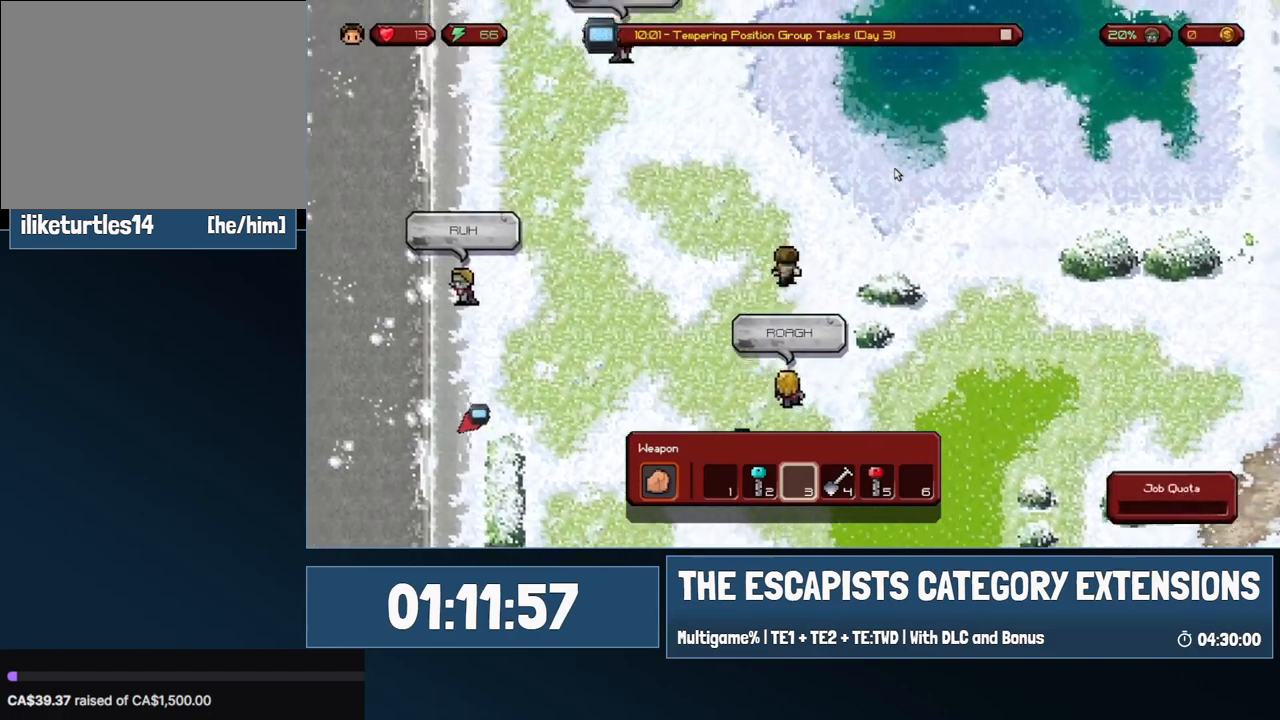
{"keys": ["w"], "mouse": [], "events": []}
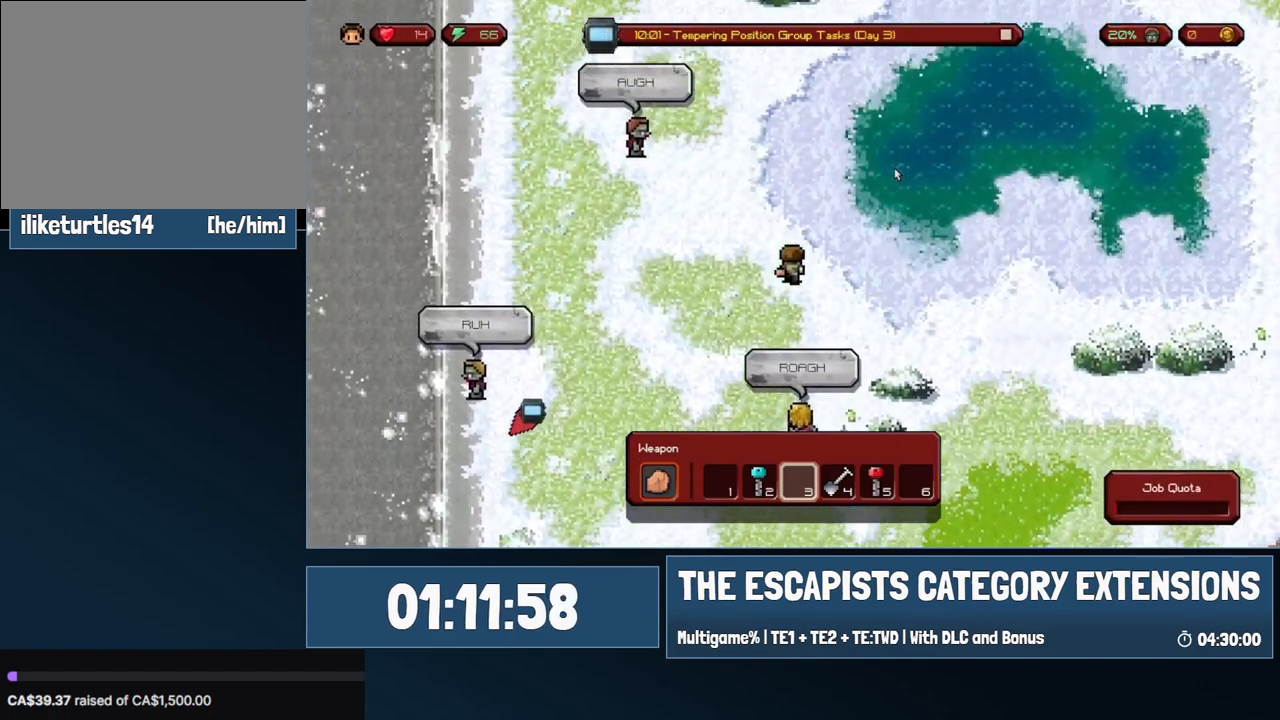
{"keys": ["w"], "mouse": [], "events": []}
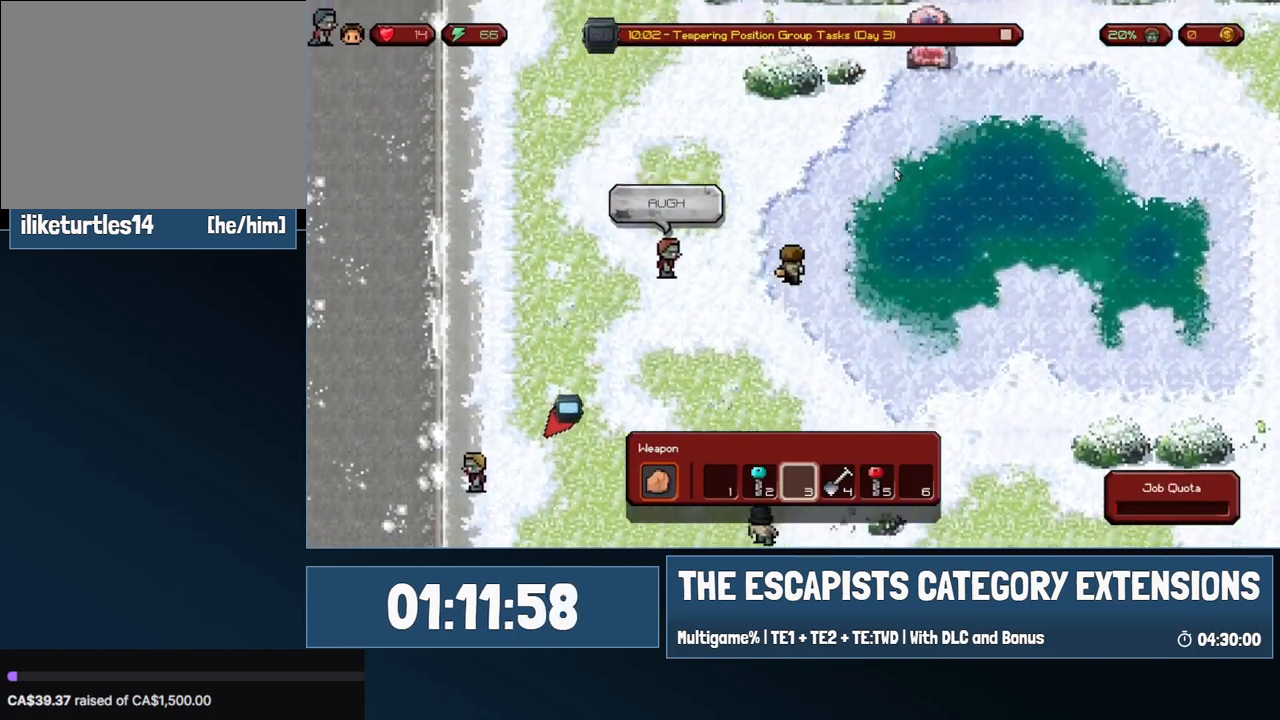
{"keys": ["a", "w"], "mouse": [], "events": [[267, "a", "down"]]}
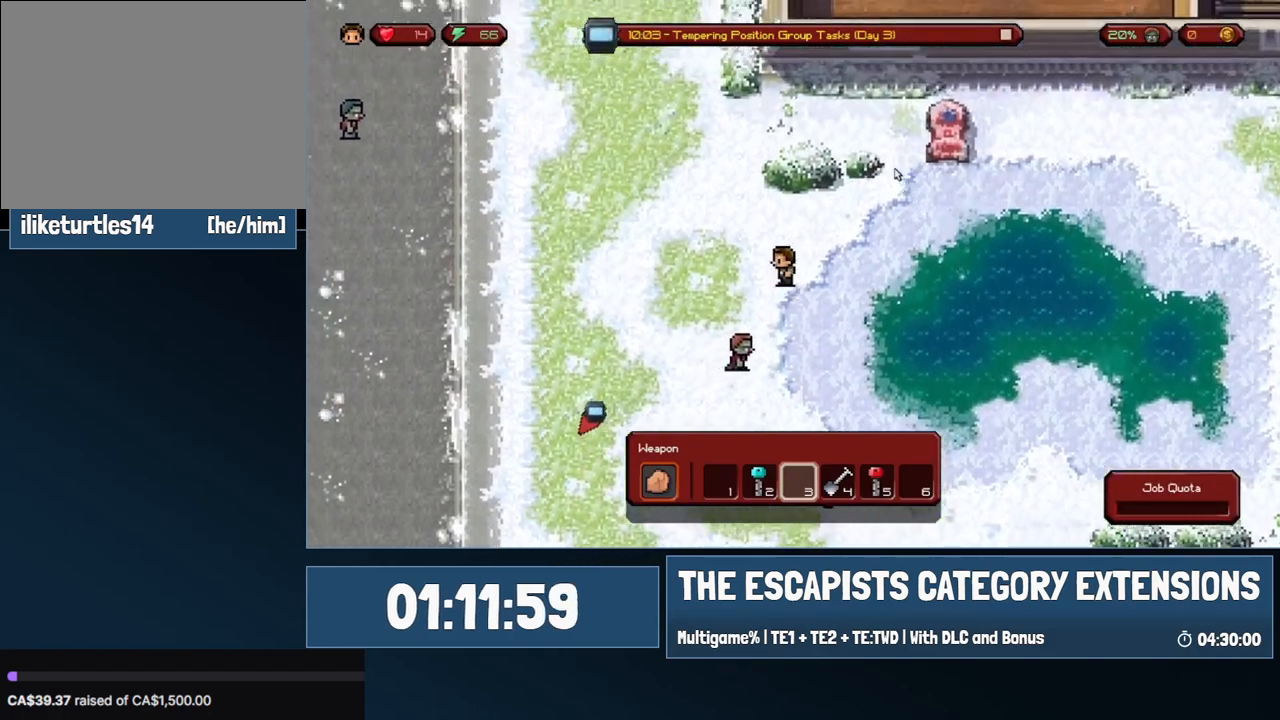
{"keys": ["a", "w"], "mouse": [], "events": []}
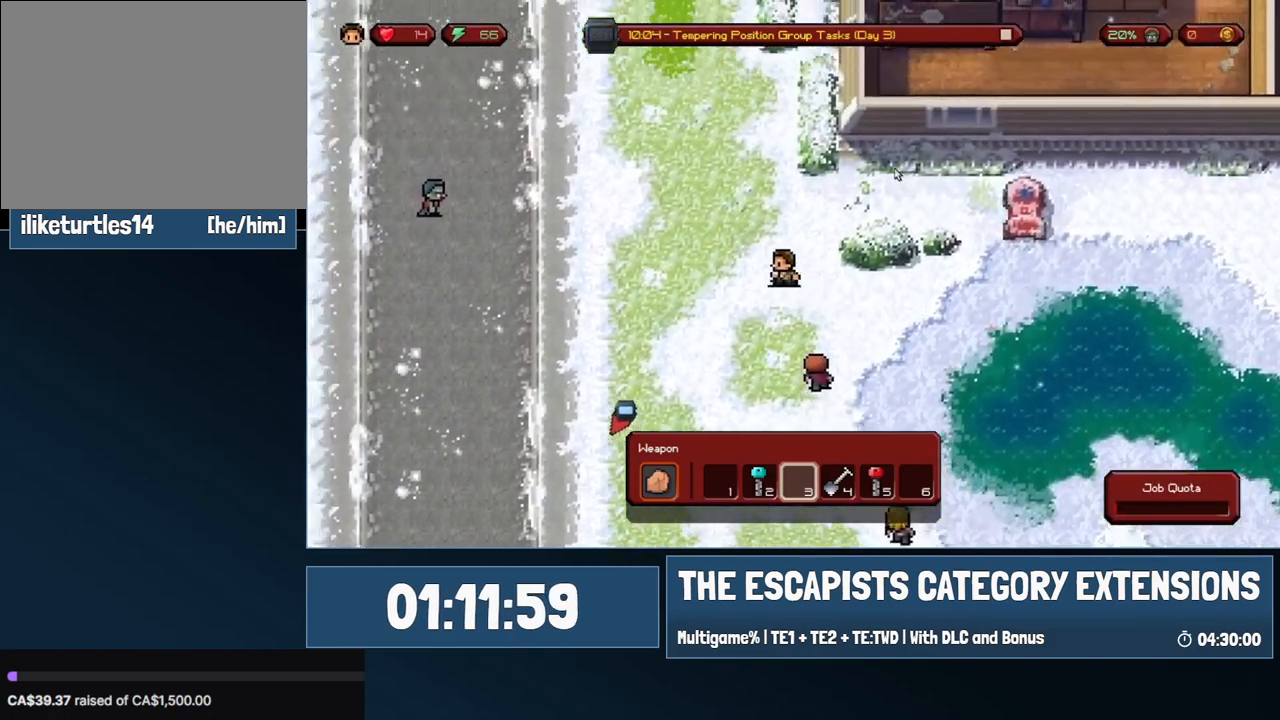
{"keys": ["w"], "mouse": [], "events": [[167, "a", "up"]]}
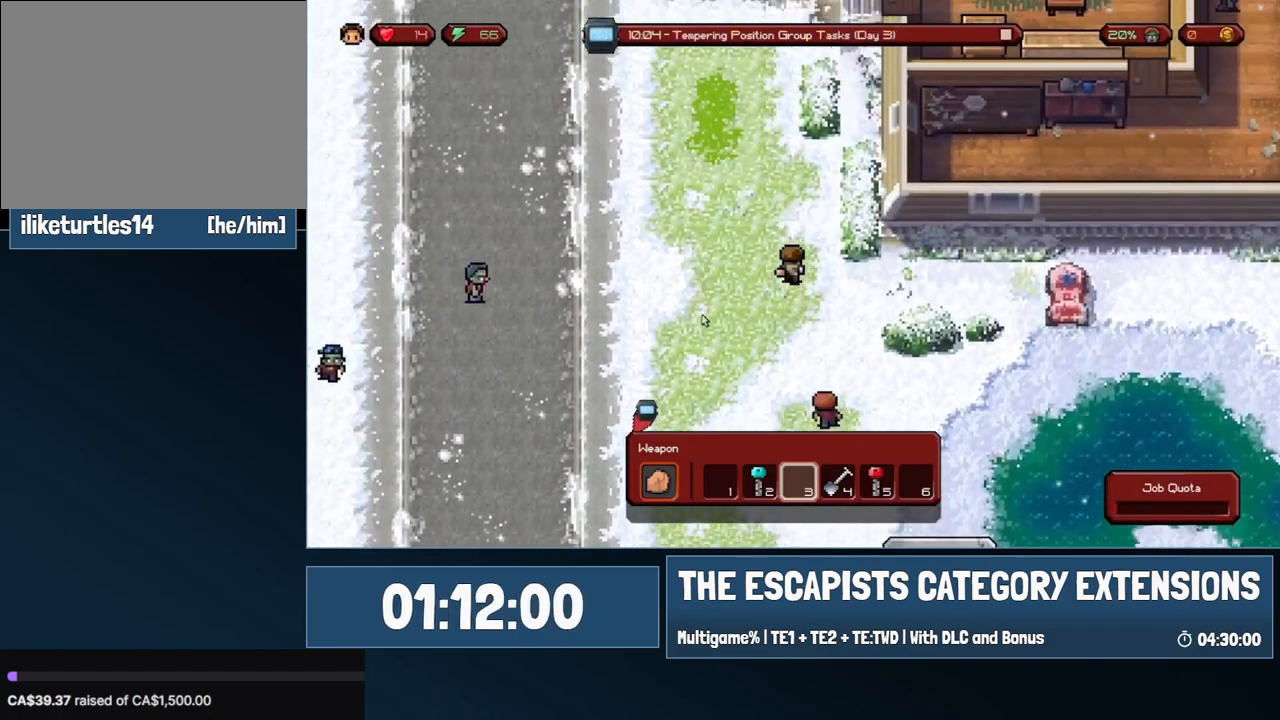
{"keys": ["a", "w"], "mouse": [], "events": [[450, "a", "down"]]}
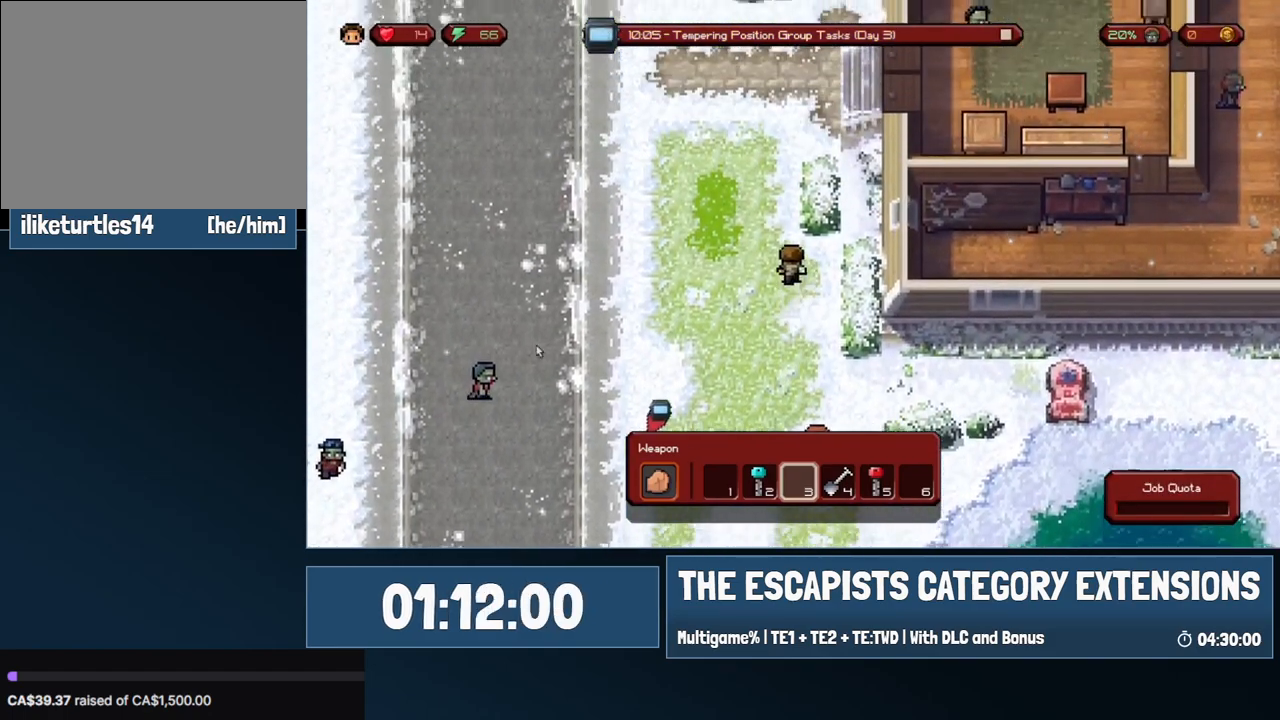
{"keys": ["w"], "mouse": [], "events": [[100, "a", "up"]]}
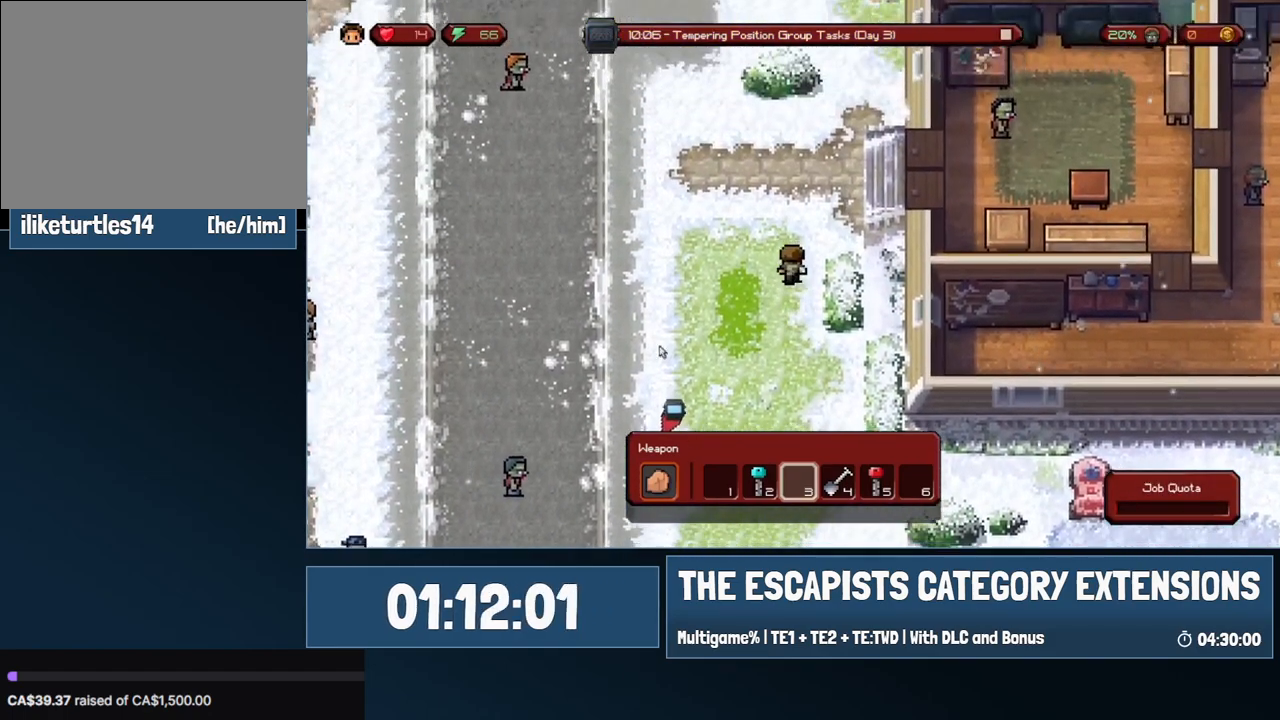
{"keys": ["d", "w"], "mouse": [], "events": [[450, "d", "down"]]}
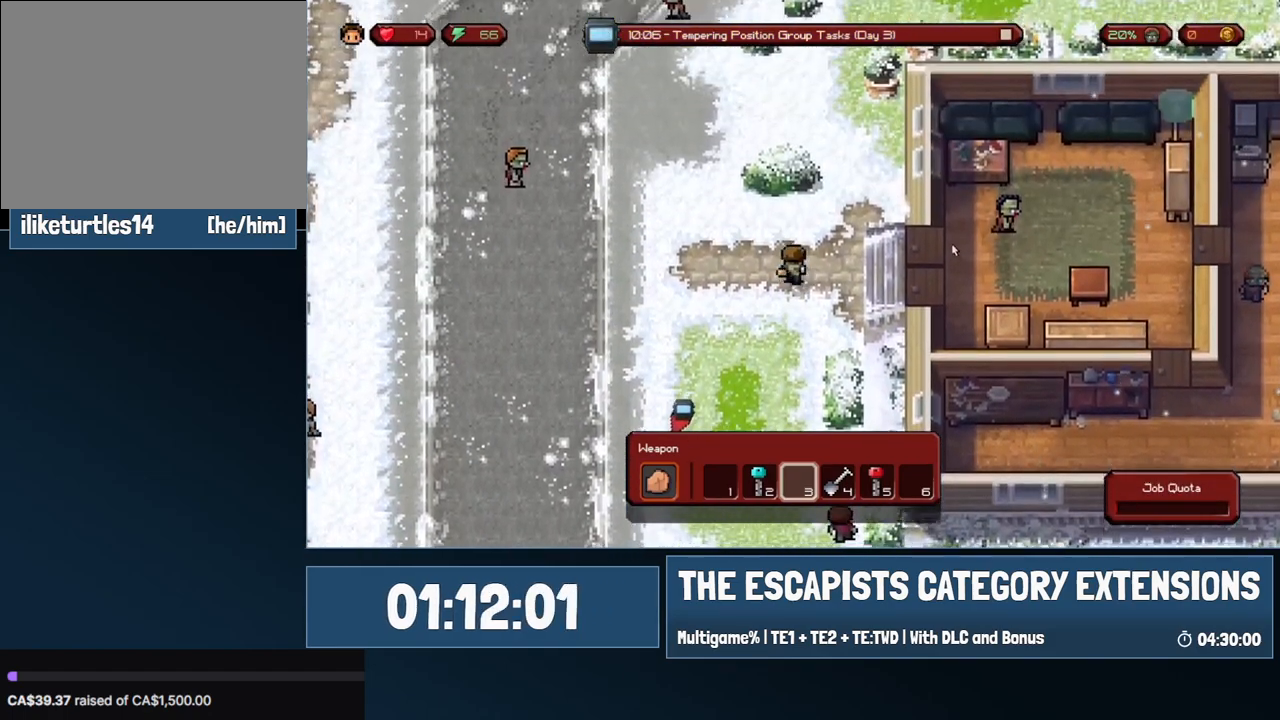
{"keys": ["w"], "mouse": [], "events": [[217, "d", "up"]]}
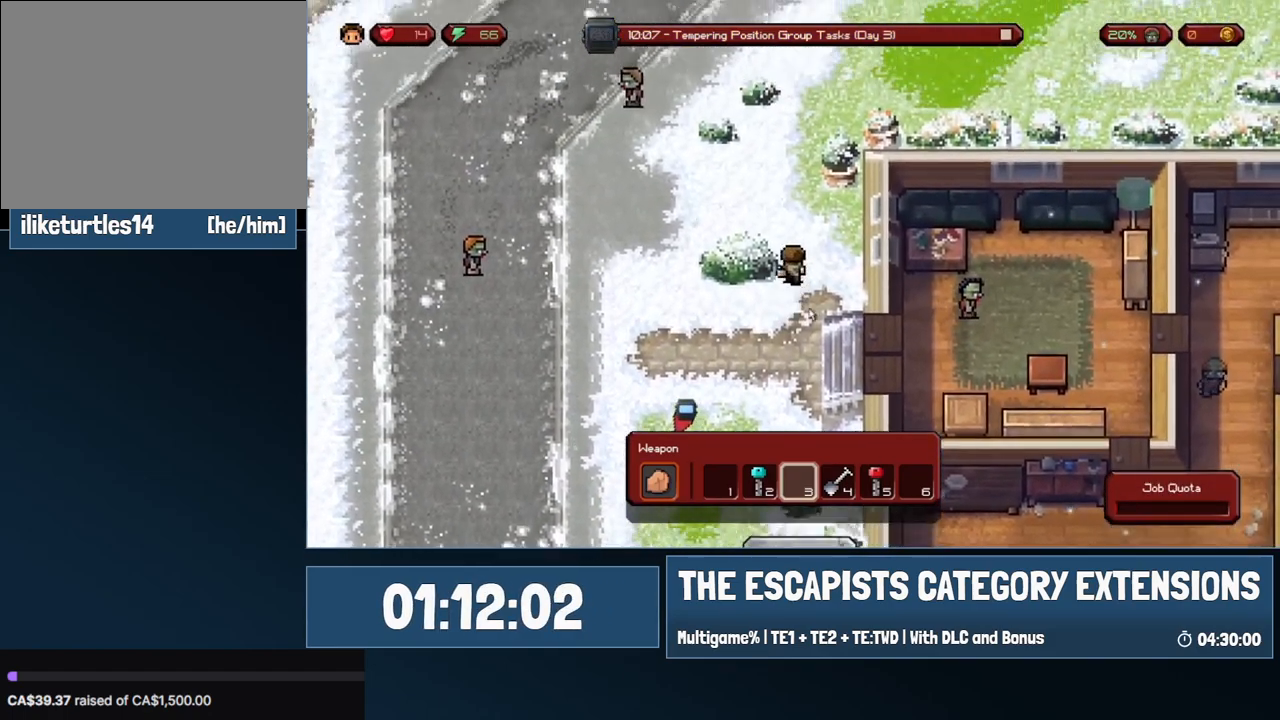
{"keys": ["w"], "mouse": [], "events": [[317, "a", "down"], [417, "a", "up"]]}
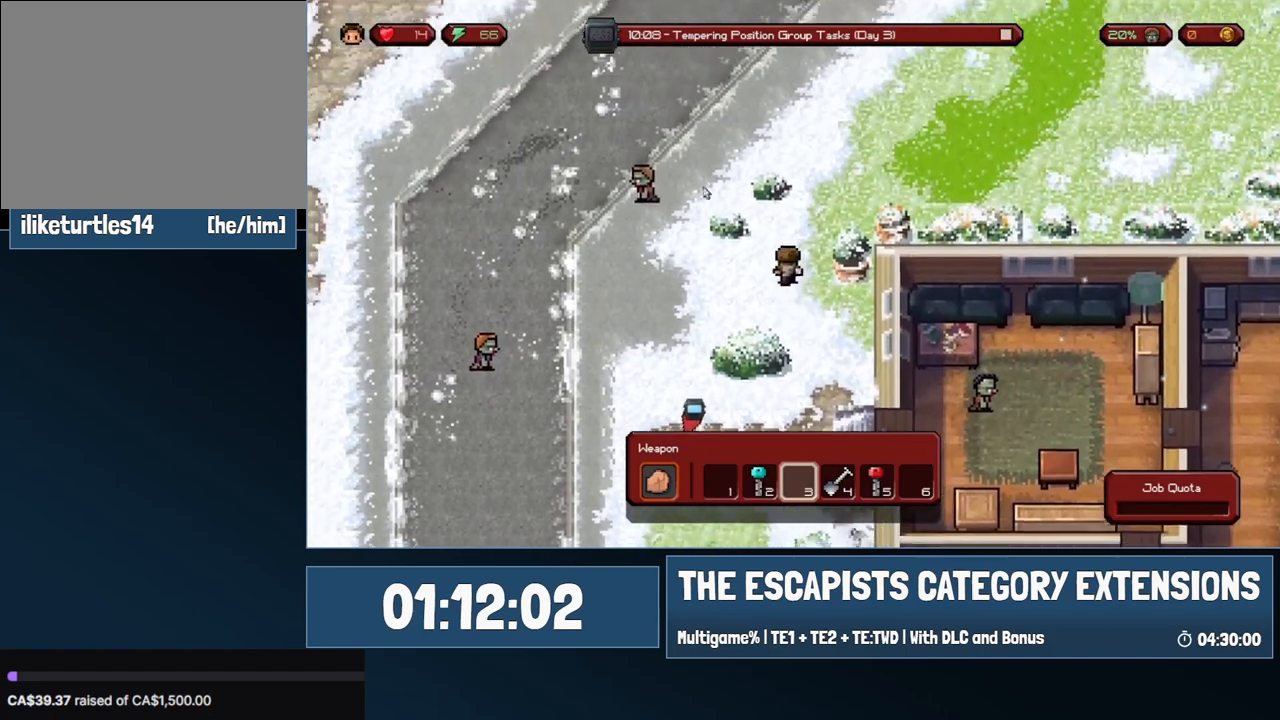
{"keys": ["d", "w"], "mouse": [], "events": [[17, "d", "down"]]}
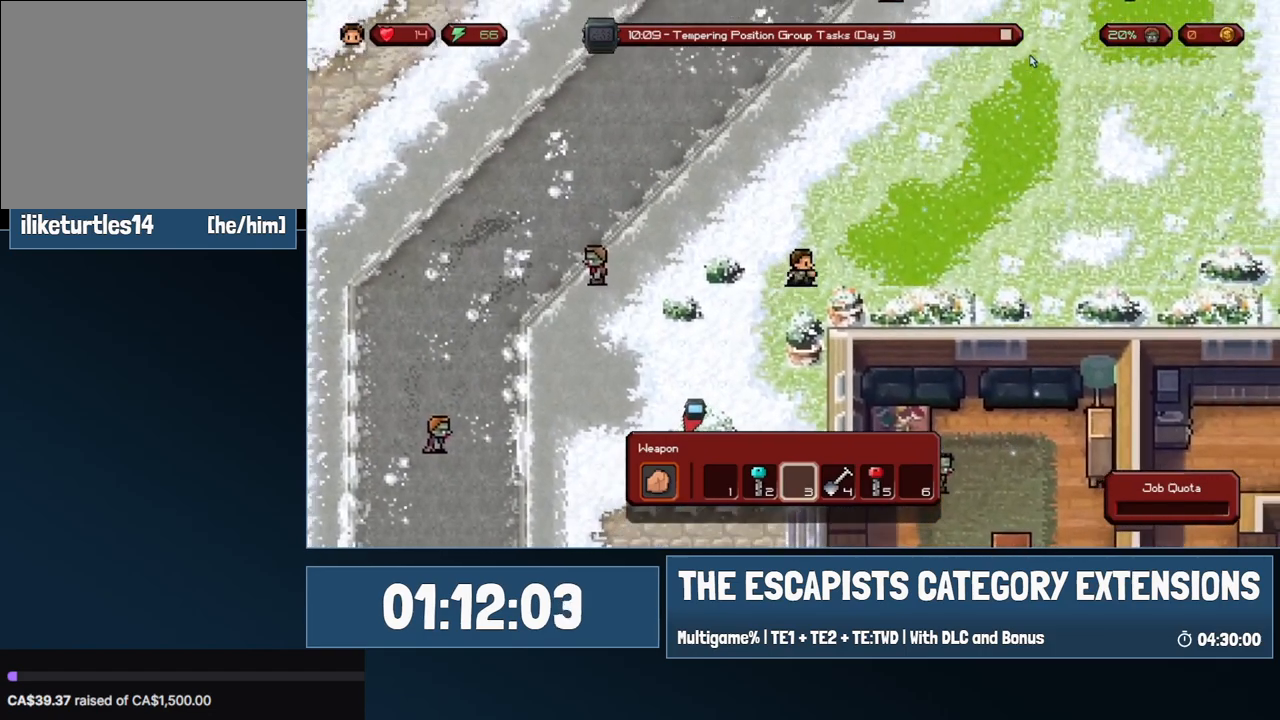
{"keys": ["d", "w"], "mouse": [], "events": []}
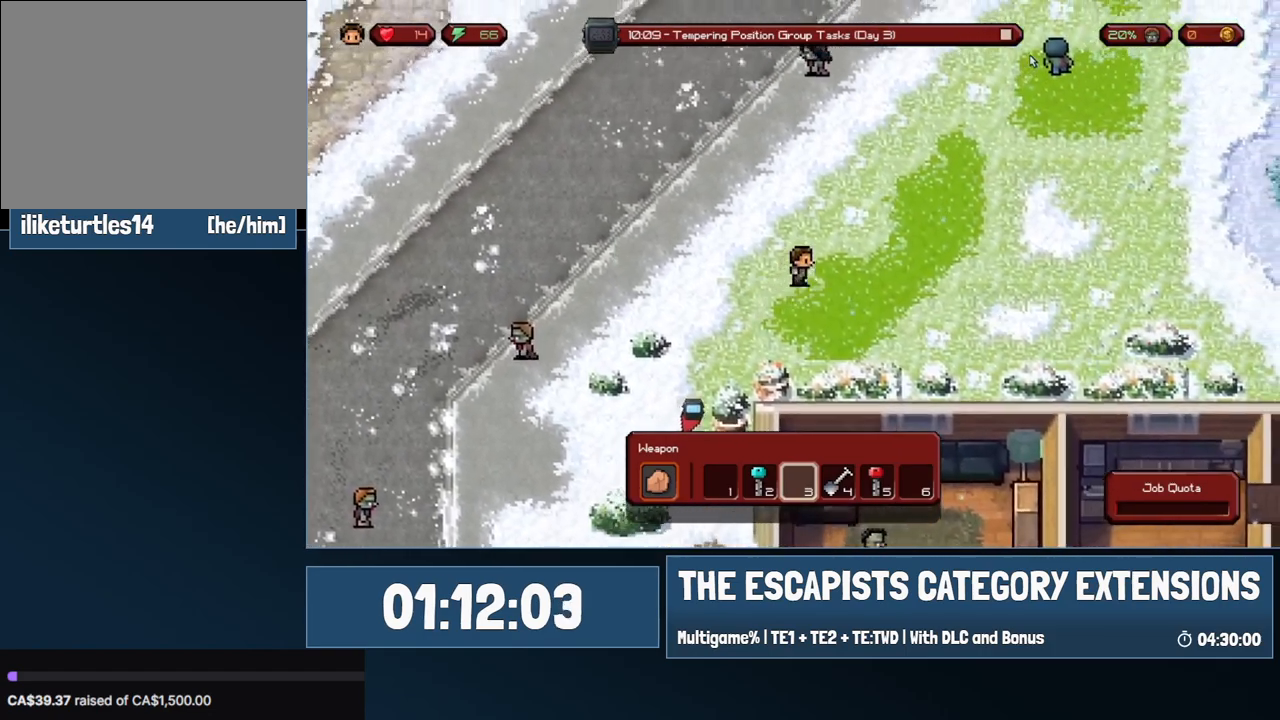
{"keys": ["w"], "mouse": [], "events": [[467, "d", "up"]]}
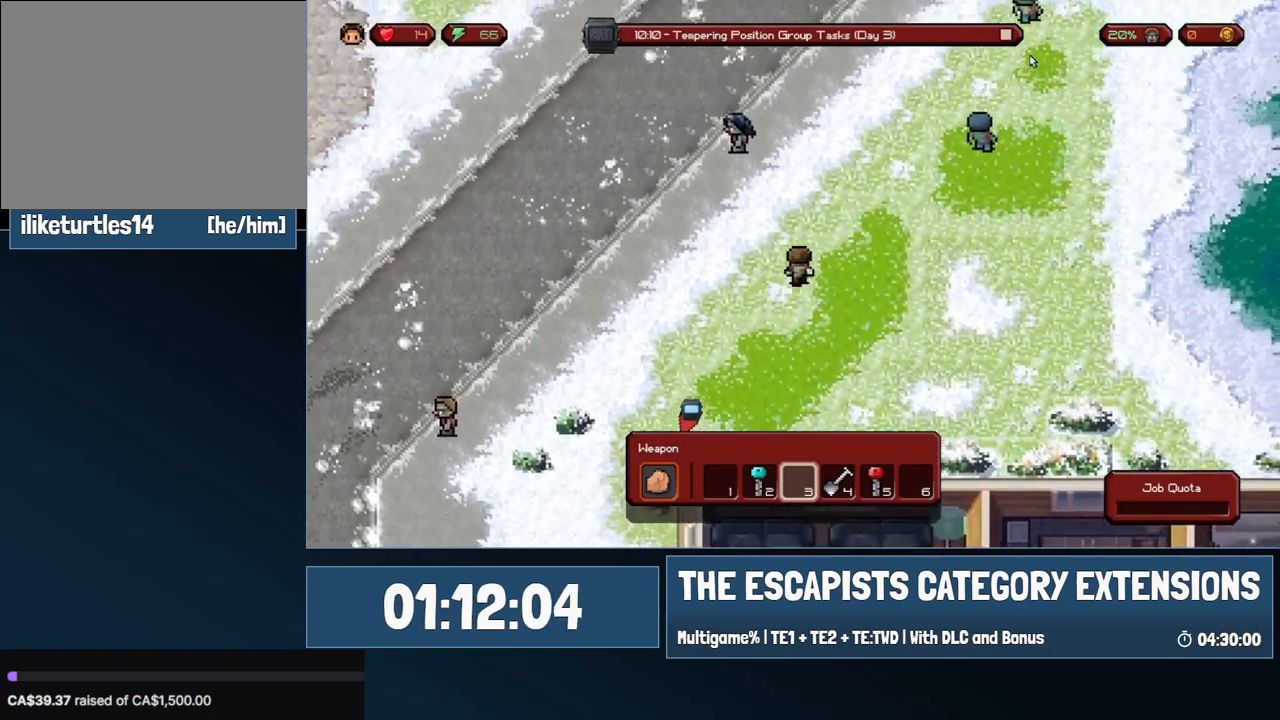
{"keys": ["d", "w"], "mouse": [], "events": [[450, "d", "down"]]}
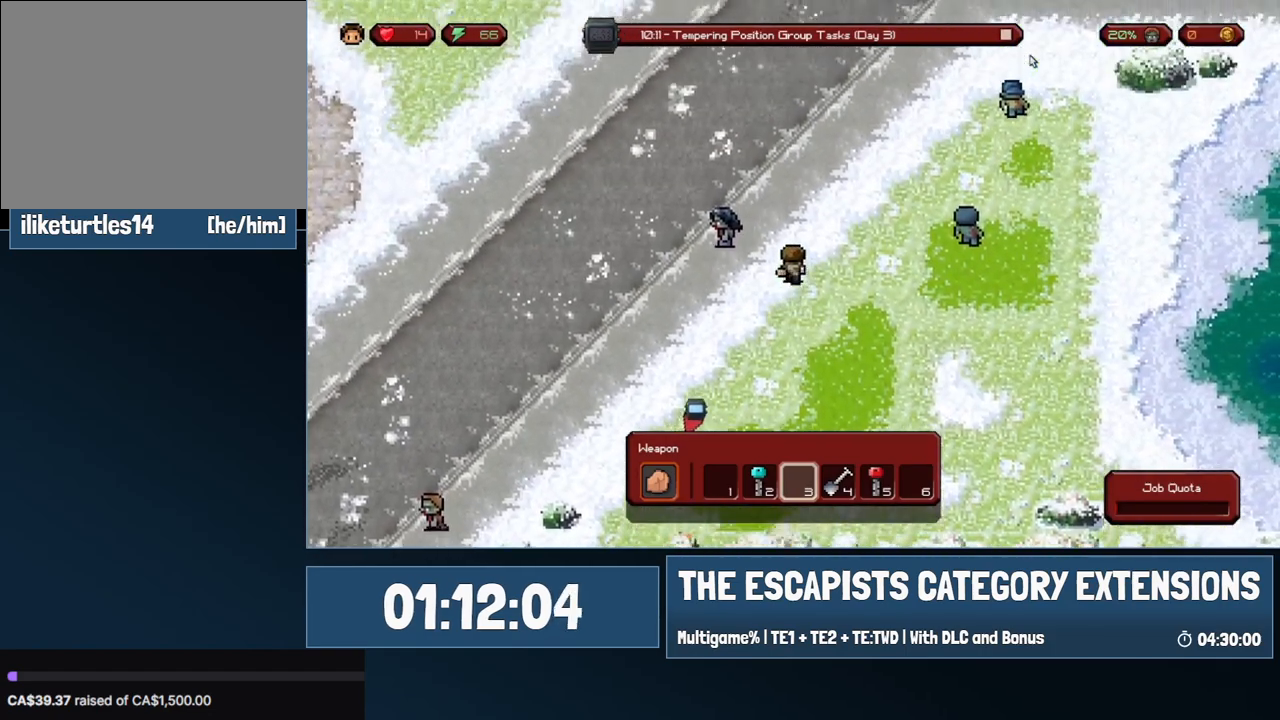
{"keys": ["w"], "mouse": [], "events": [[67, "d", "up"]]}
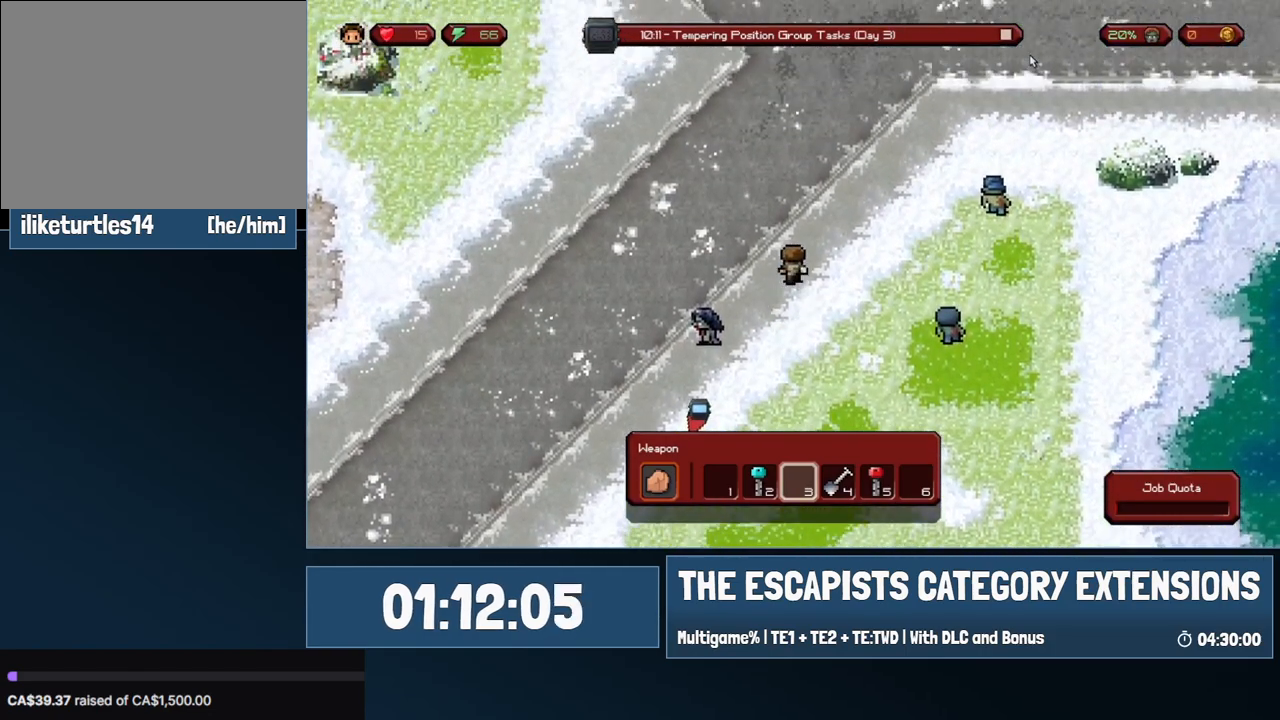
{"keys": ["d", "w"], "mouse": [], "events": [[100, "d", "down"]]}
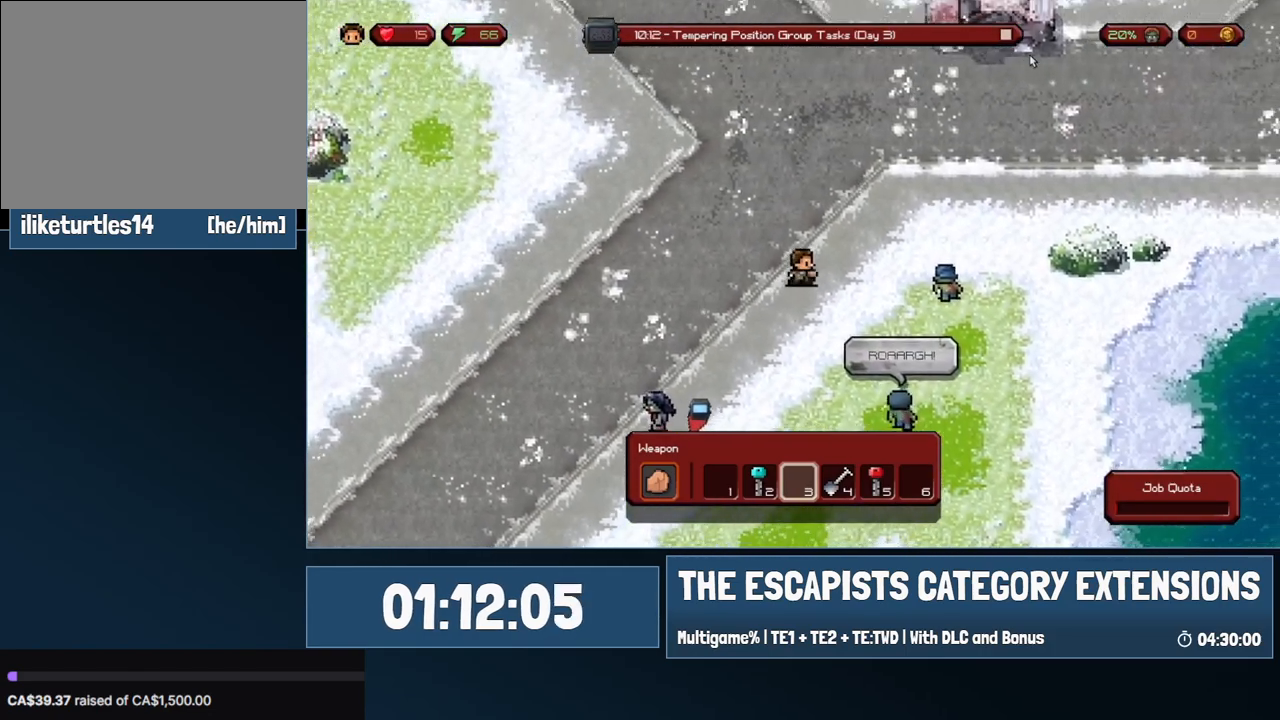
{"keys": ["d", "w"], "mouse": [], "events": []}
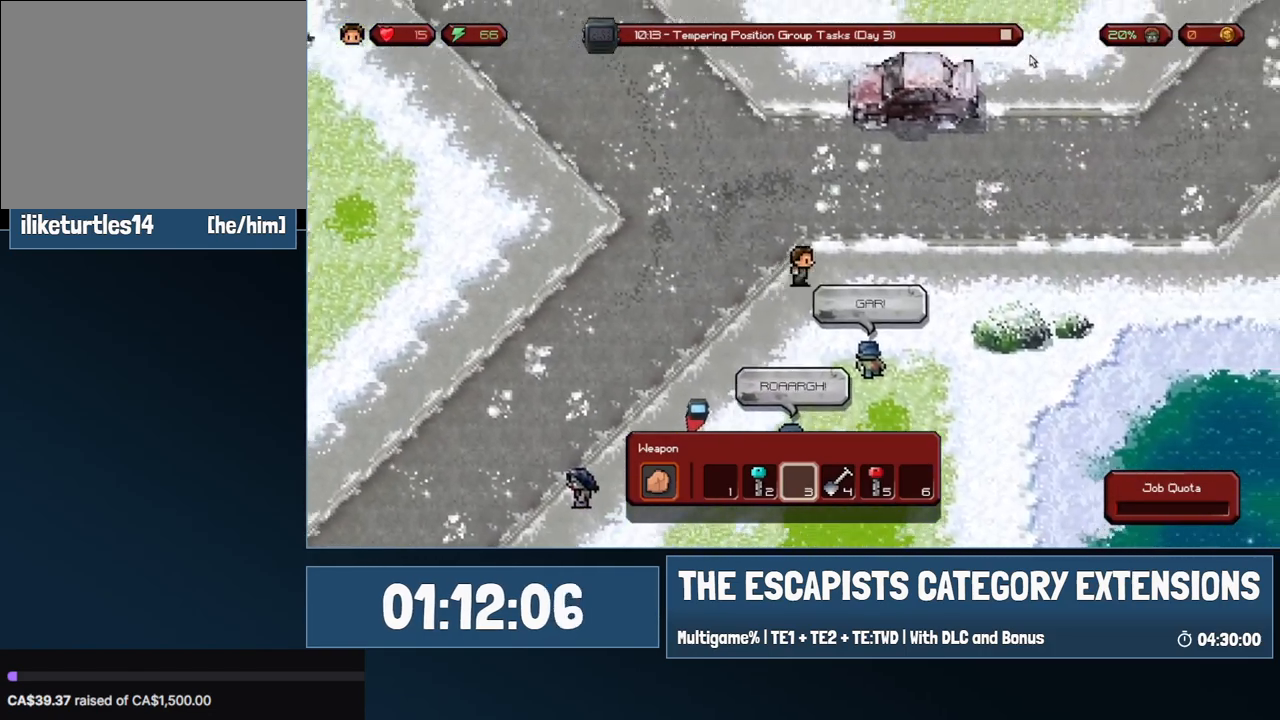
{"keys": ["d", "w"], "mouse": [], "events": []}
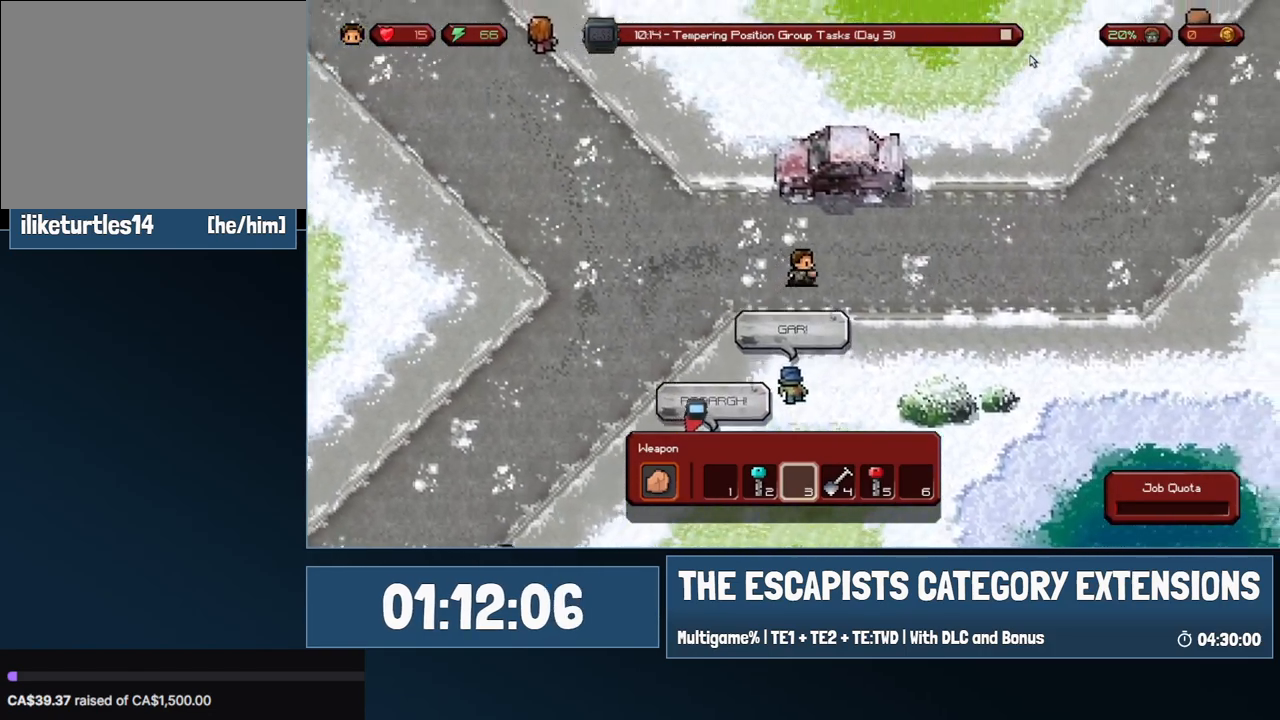
{"keys": ["d"], "mouse": [], "events": [[50, "w", "up"]]}
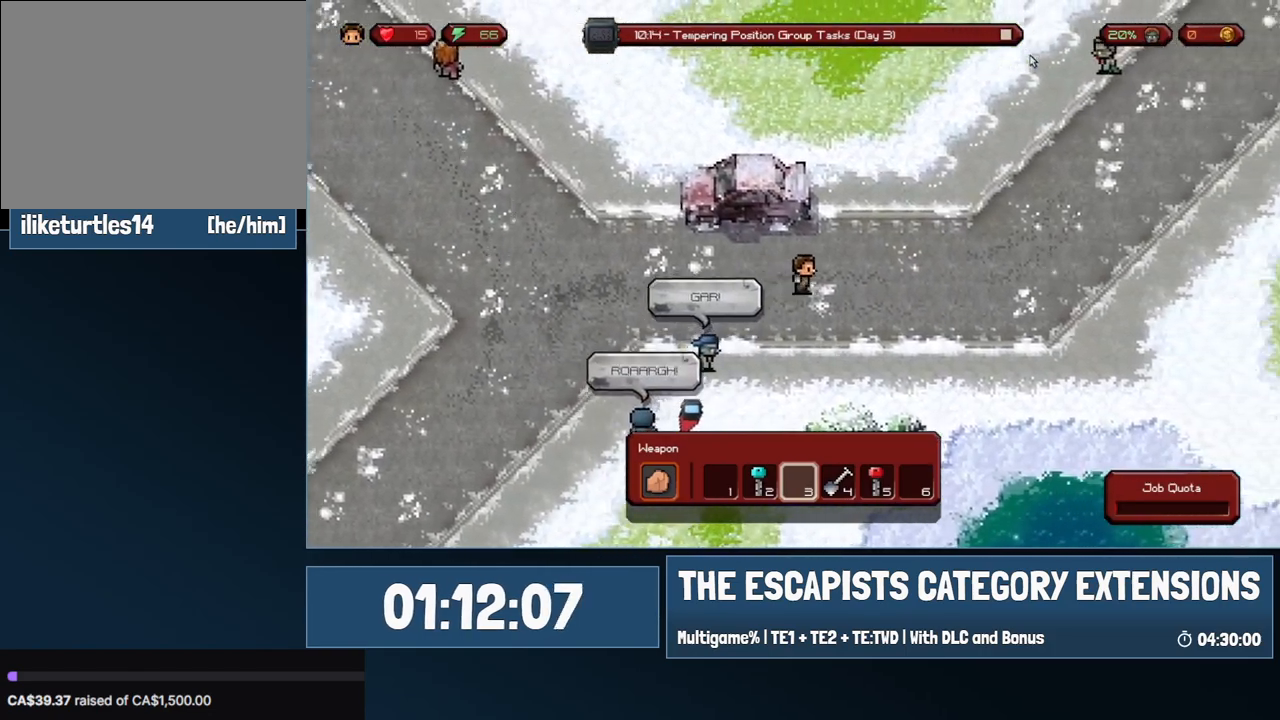
{"keys": ["d"], "mouse": [], "events": []}
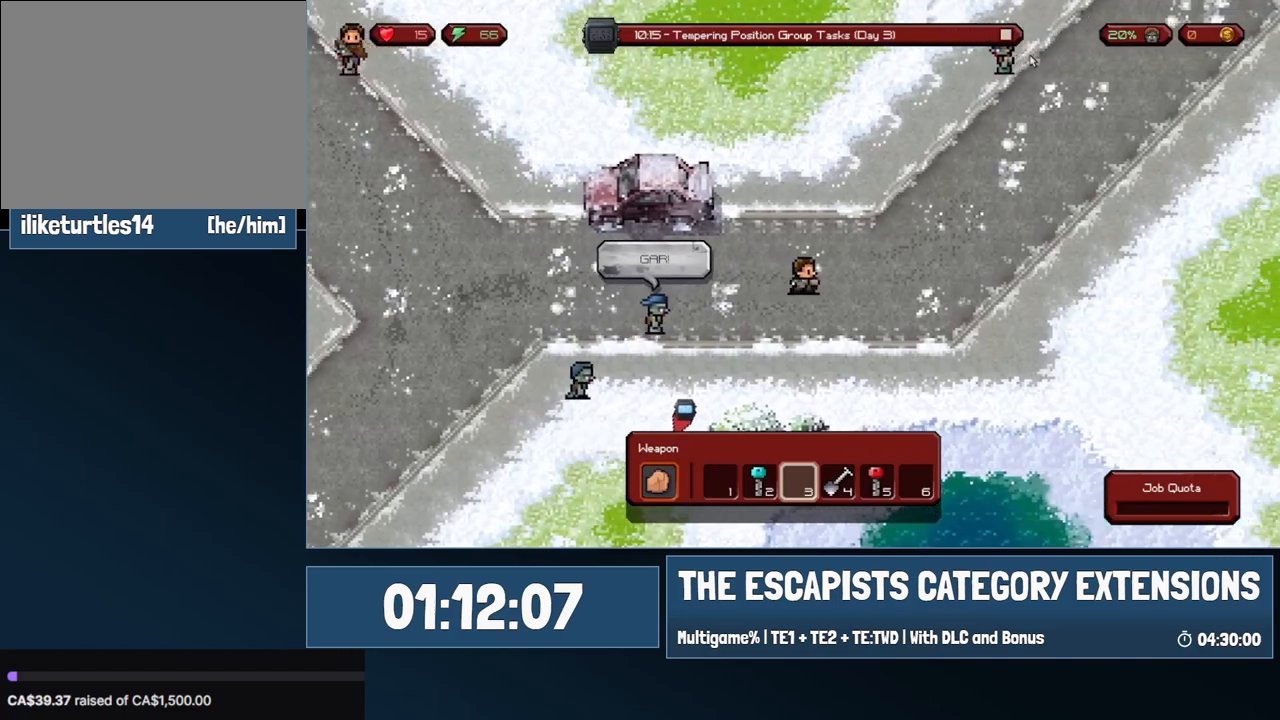
{"keys": ["d"], "mouse": [], "events": []}
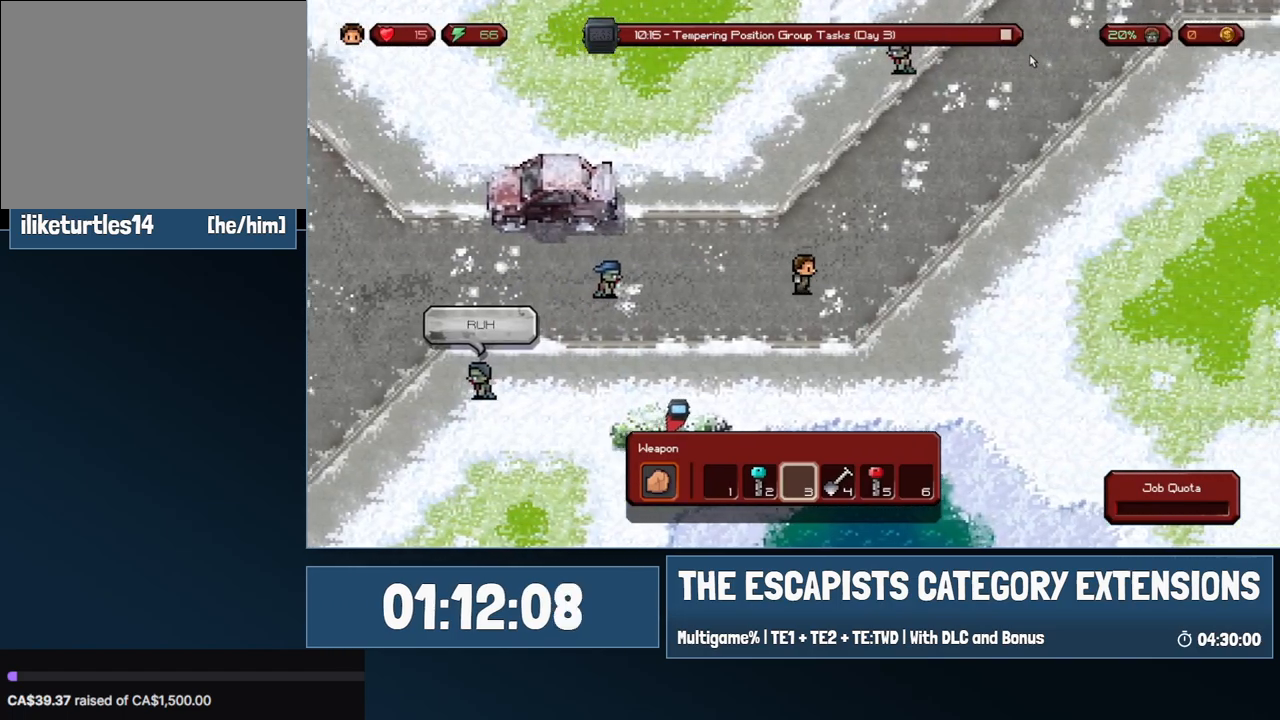
{"keys": ["d", "w"], "mouse": [], "events": [[150, "w", "down"]]}
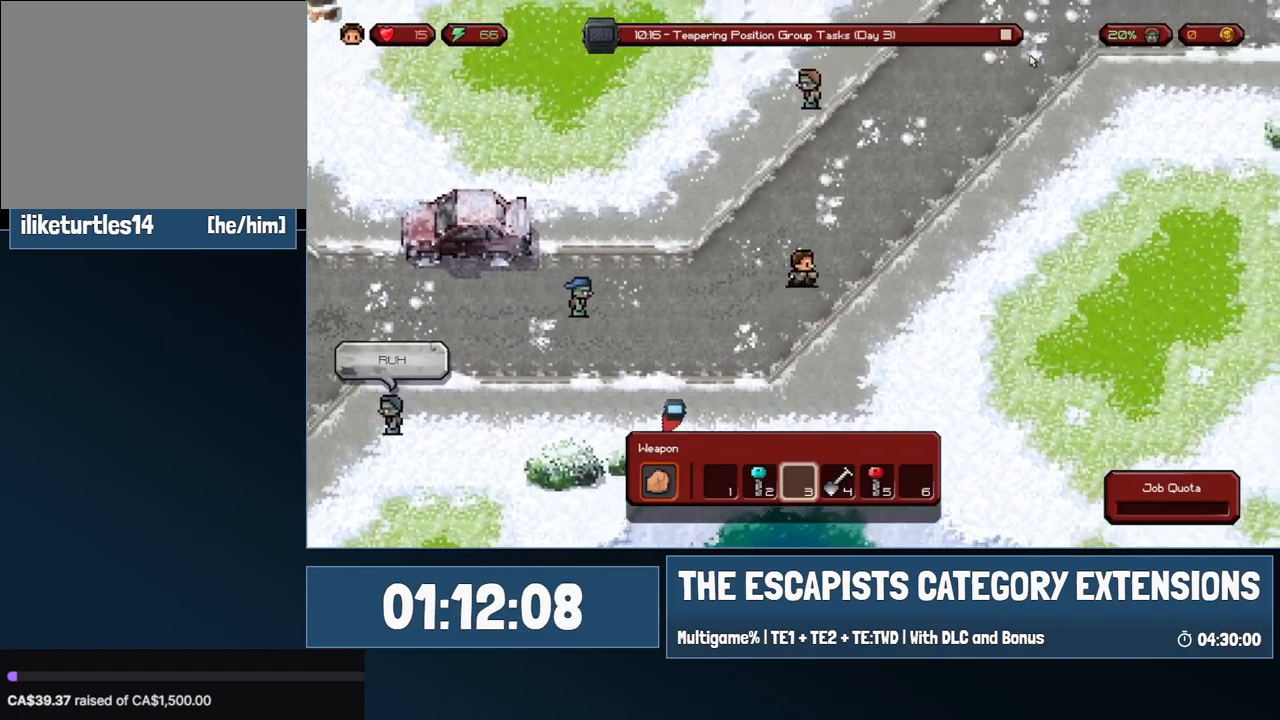
{"keys": ["d", "w"], "mouse": [], "events": []}